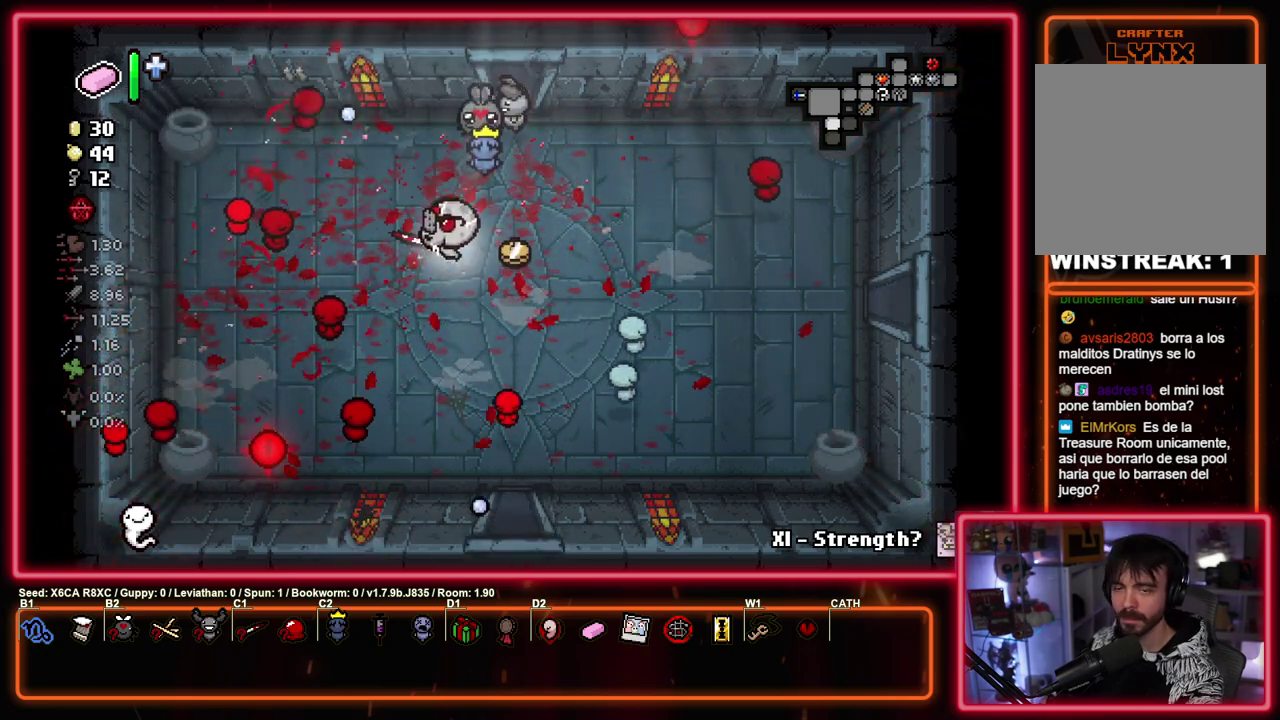
Gameplay with a controller (PlayStation layout); each line is a JSON object with the inputs held at the frame after it (dt_ms = milliseconds from this image to that frame). "events" lists button and stick changes between this image and that frame as [ms after this image, input, new state], when the widget could be followed in between. Not read: R3 right_stick.
{"dt_ms": 300, "buttons": ["CROSS"], "left_stick": "down", "events": [[117, "left_stick", "down-right"], [167, "left_stick", "down"], [233, "CROSS", "down"], [267, "CIRCLE", "up"]]}
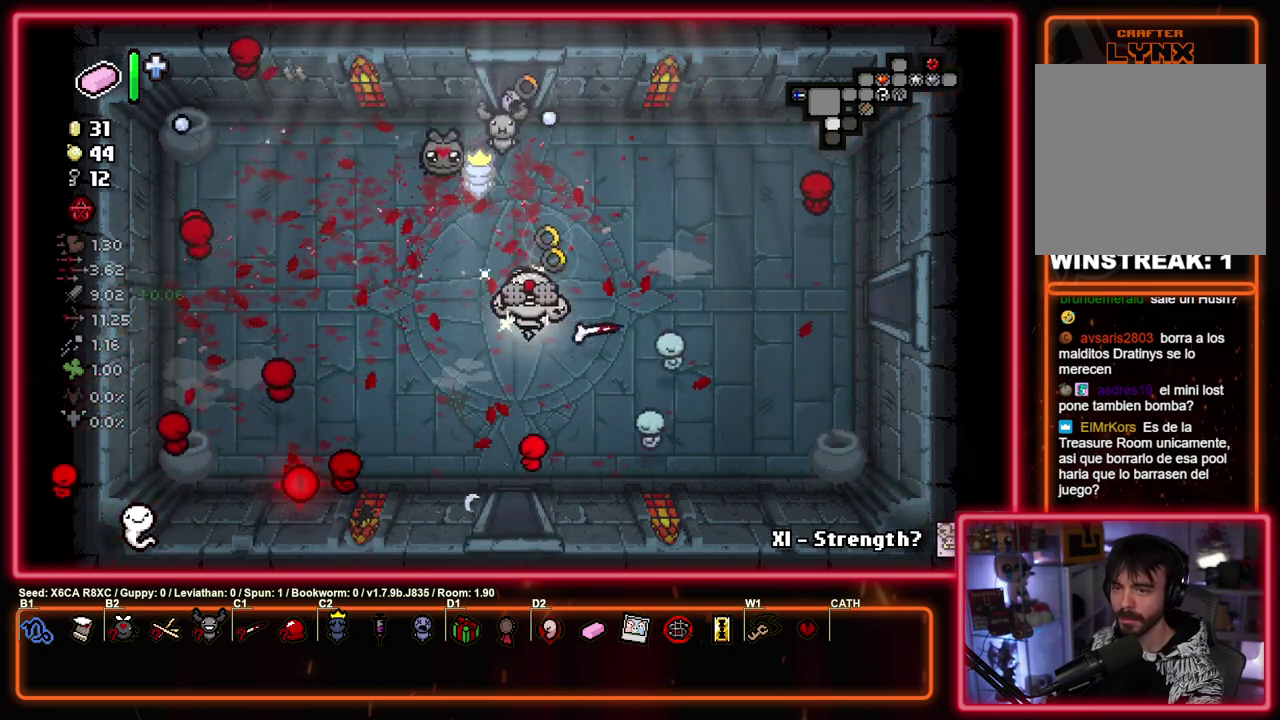
{"dt_ms": 700, "buttons": ["CROSS"], "left_stick": "center", "events": [[83, "left_stick", "down-left"], [300, "left_stick", "down"], [567, "left_stick", "center"]]}
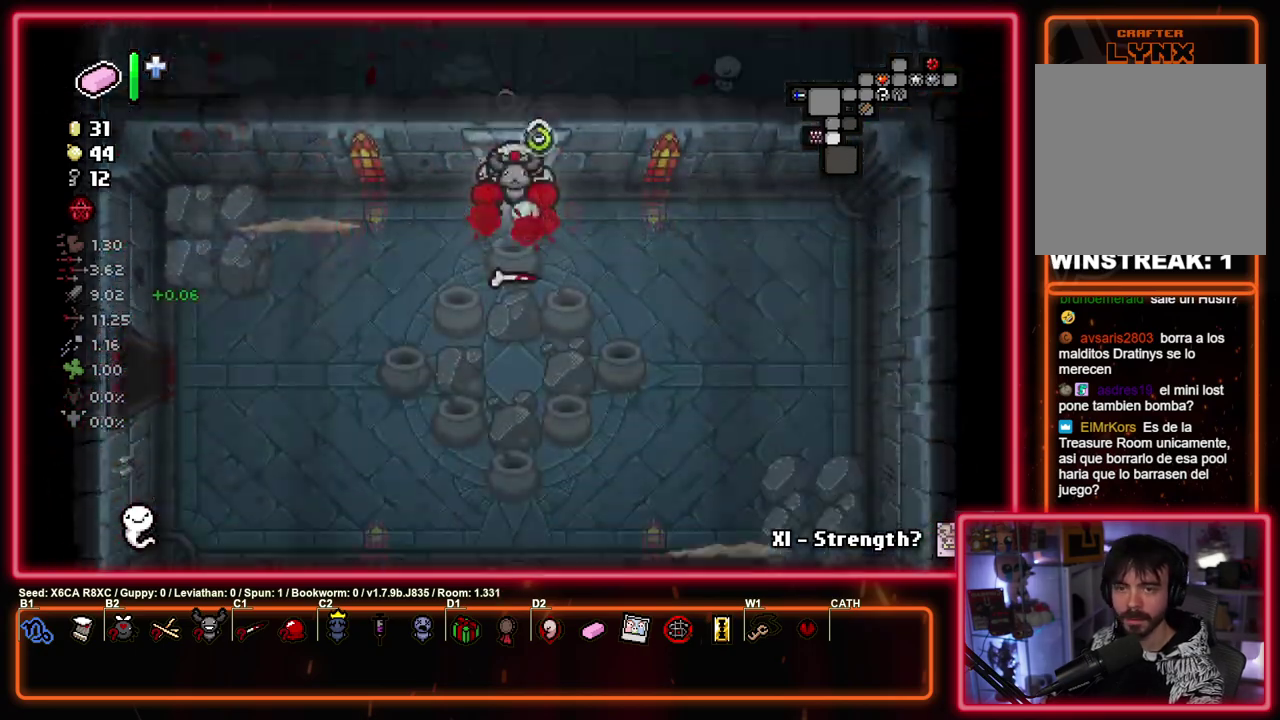
{"dt_ms": 500, "buttons": ["CROSS"], "left_stick": "center", "events": []}
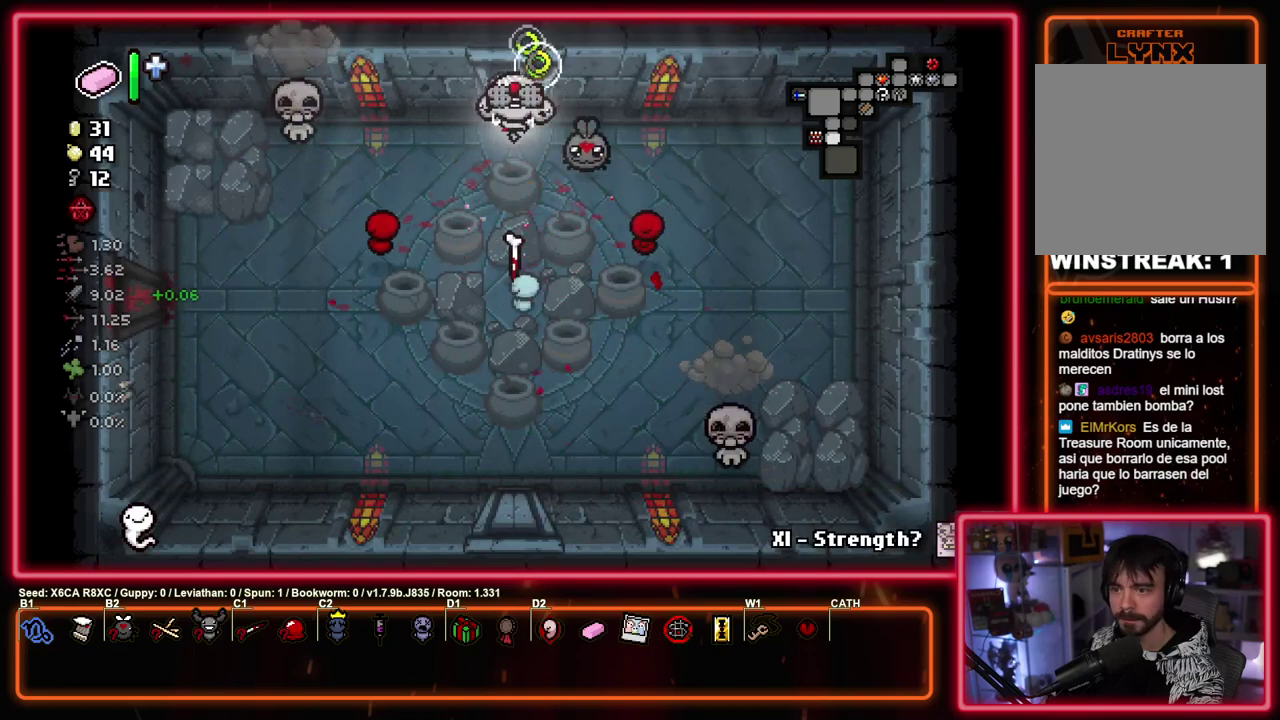
{"dt_ms": 300, "buttons": ["CIRCLE"], "left_stick": "down-left", "events": [[100, "left_stick", "left"], [283, "CIRCLE", "down"], [283, "left_stick", "down-left"], [300, "CROSS", "up"]]}
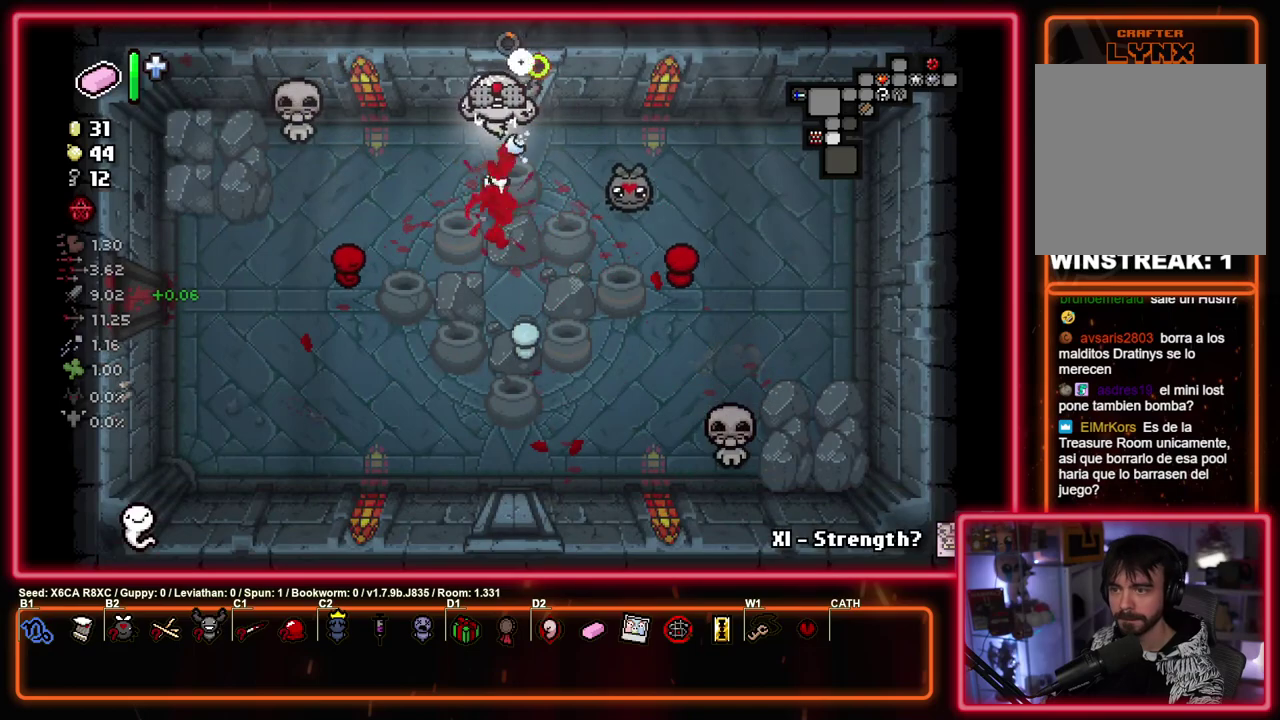
{"dt_ms": 800, "buttons": ["CIRCLE"], "left_stick": "center", "events": [[550, "left_stick", "center"], [600, "left_stick", "left"], [767, "left_stick", "center"]]}